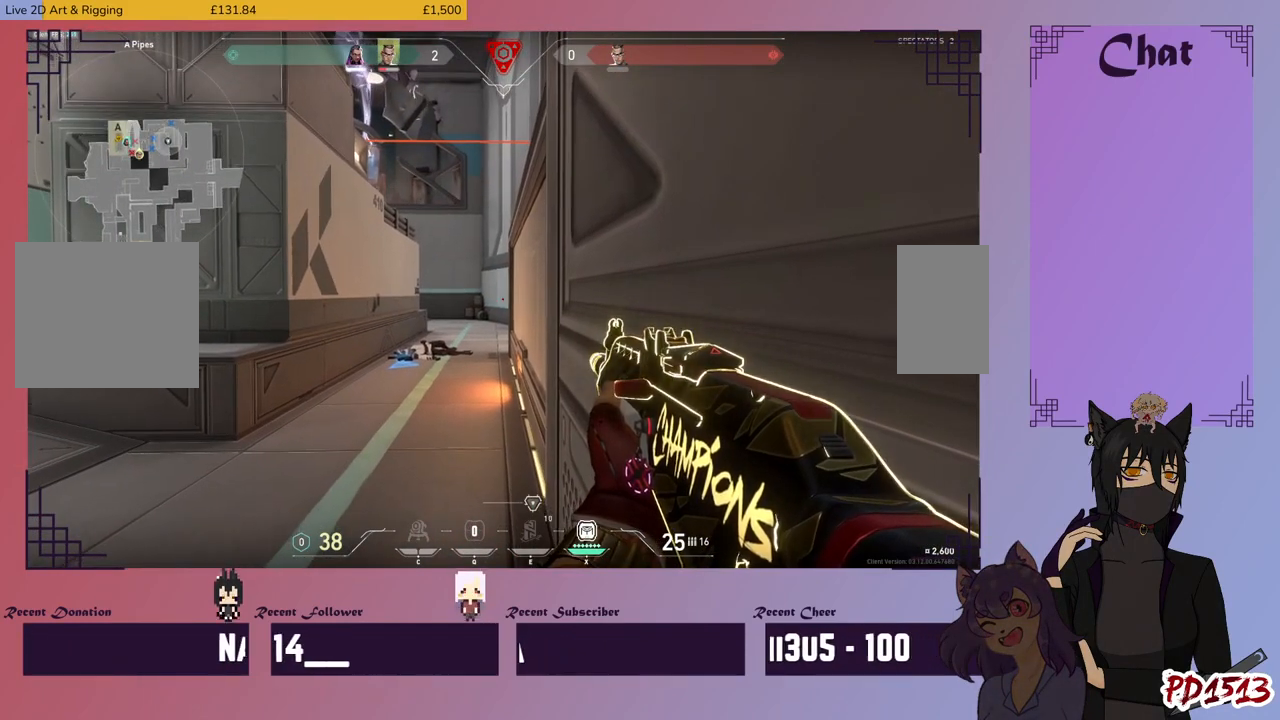
Gameplay with keyboard and mouse; each line is a JSON object with the keys and mouse buttons held at the frame after it. "events" lists presses ("down") and releases ("up") of "a", "c", "ctrl", "d", "e", "f", "q", "r", "s", "shift", "space", "tab", "v", "w", "x", "z", "mouse_left", "mouse_wheel", "mouse_right", "mouse_mb4" and "mouse_mb5" between this image and that frame as [ms after this image, input, new state], when the widget could be followed in between. "mouse_left", "mouse_wheel", "mouse_right", "mouse_mb4", "mouse_mb5" = the "left", "wheel", "right", "mb4", "mb5" buttons of the "mouse" list. No other keys are recorded. "wheel" means that the mouse wheel is clicked or scrolled. Mouse movement is not recorded.
{"keys": ["shift"], "mouse": [], "events": []}
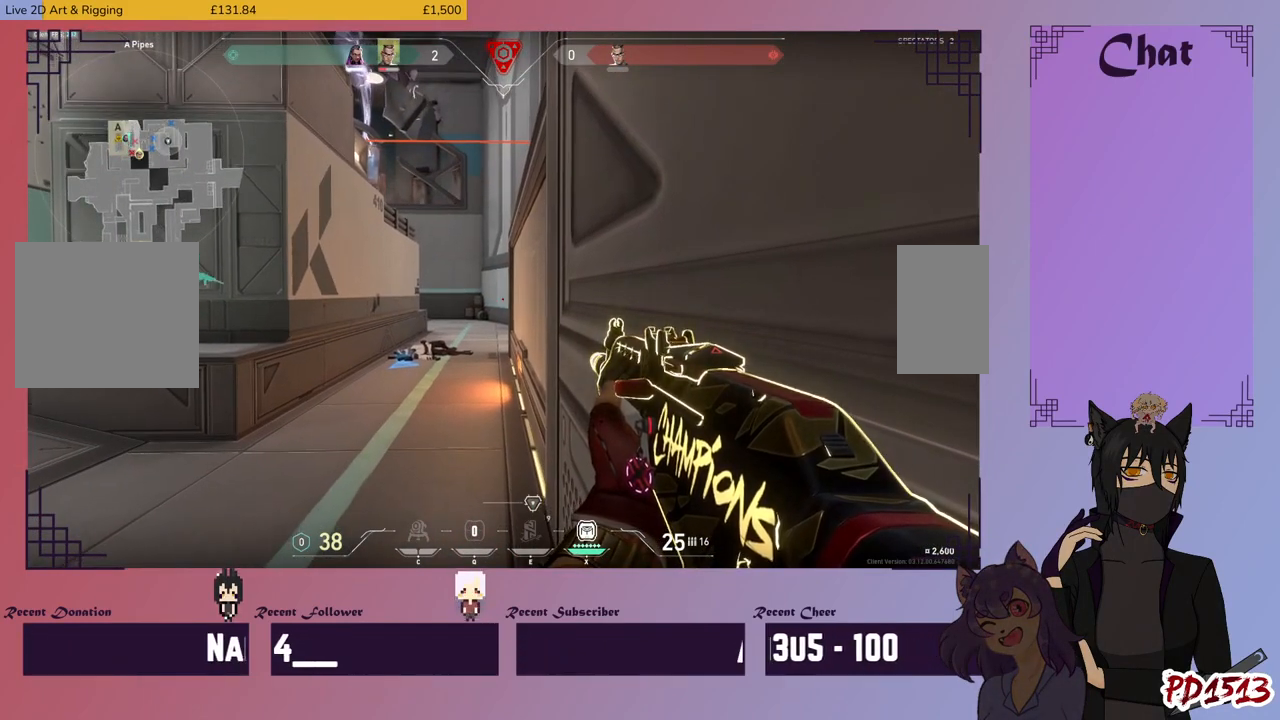
{"keys": ["a", "shift"], "mouse": [], "events": [[500, "a", "down"]]}
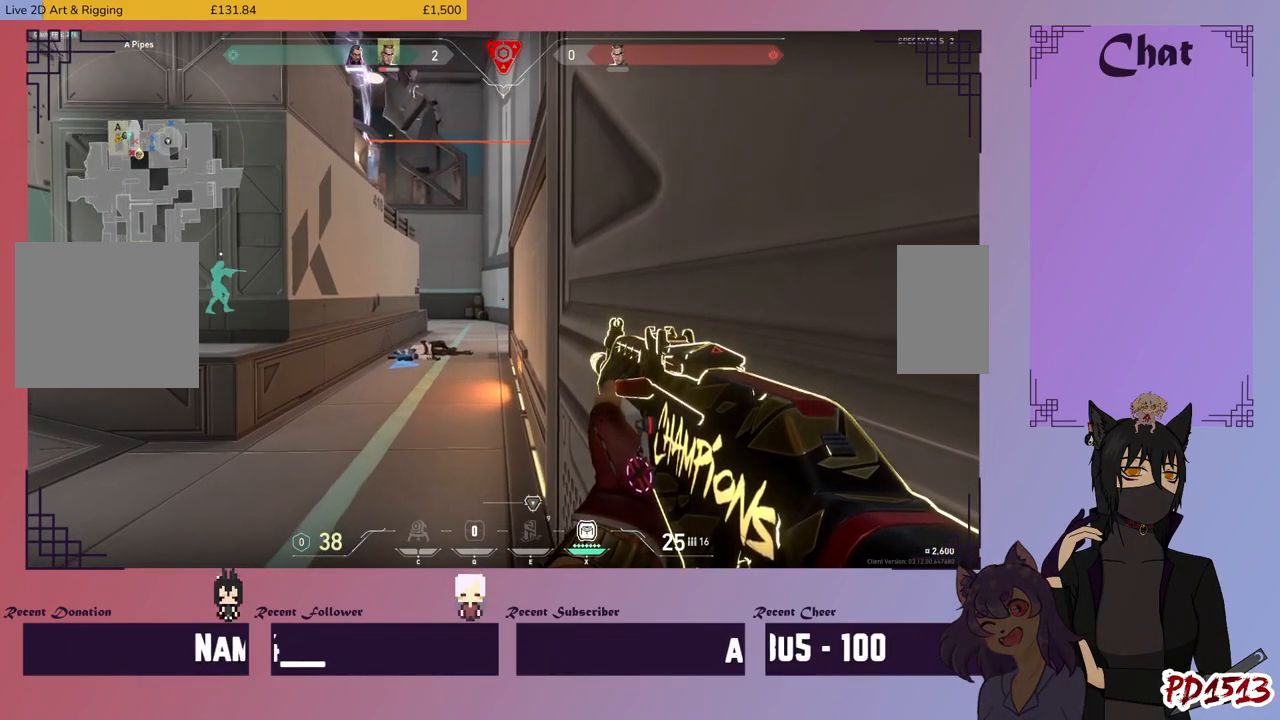
{"keys": ["shift", "w"], "mouse": [], "events": [[200, "w", "down"], [400, "a", "up"]]}
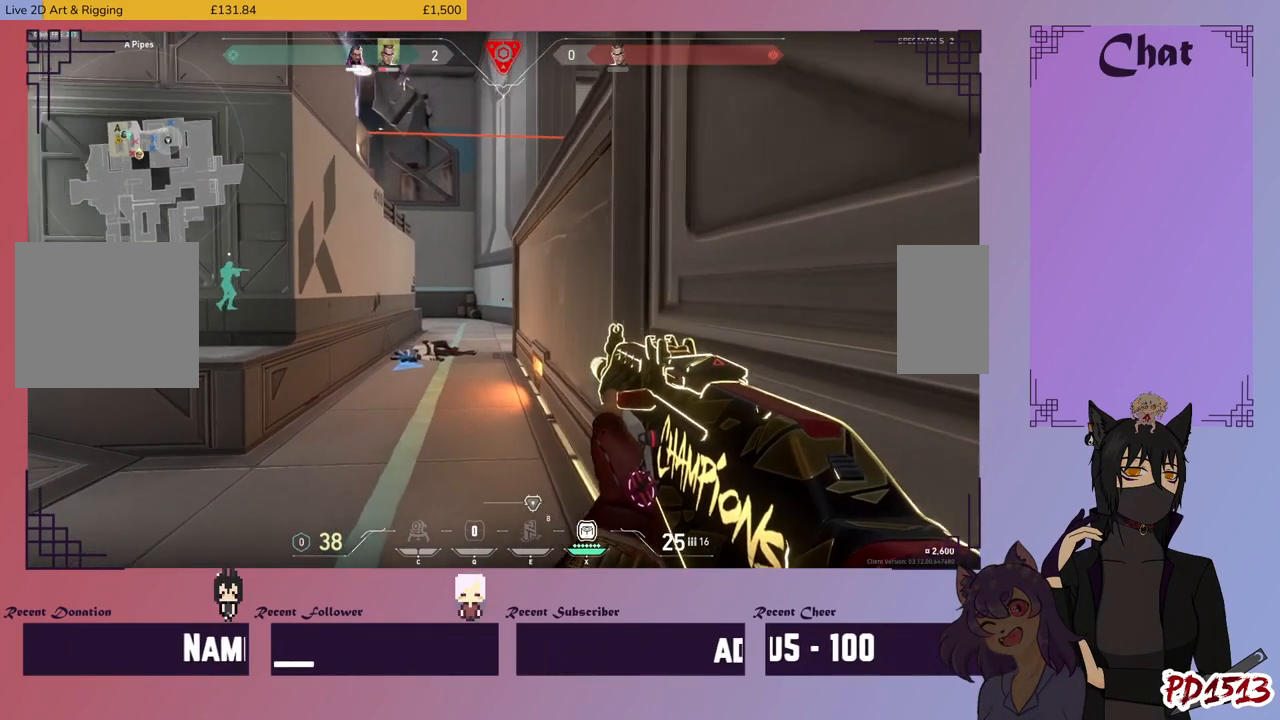
{"keys": ["a", "shift", "w"], "mouse": [], "events": [[434, "a", "down"]]}
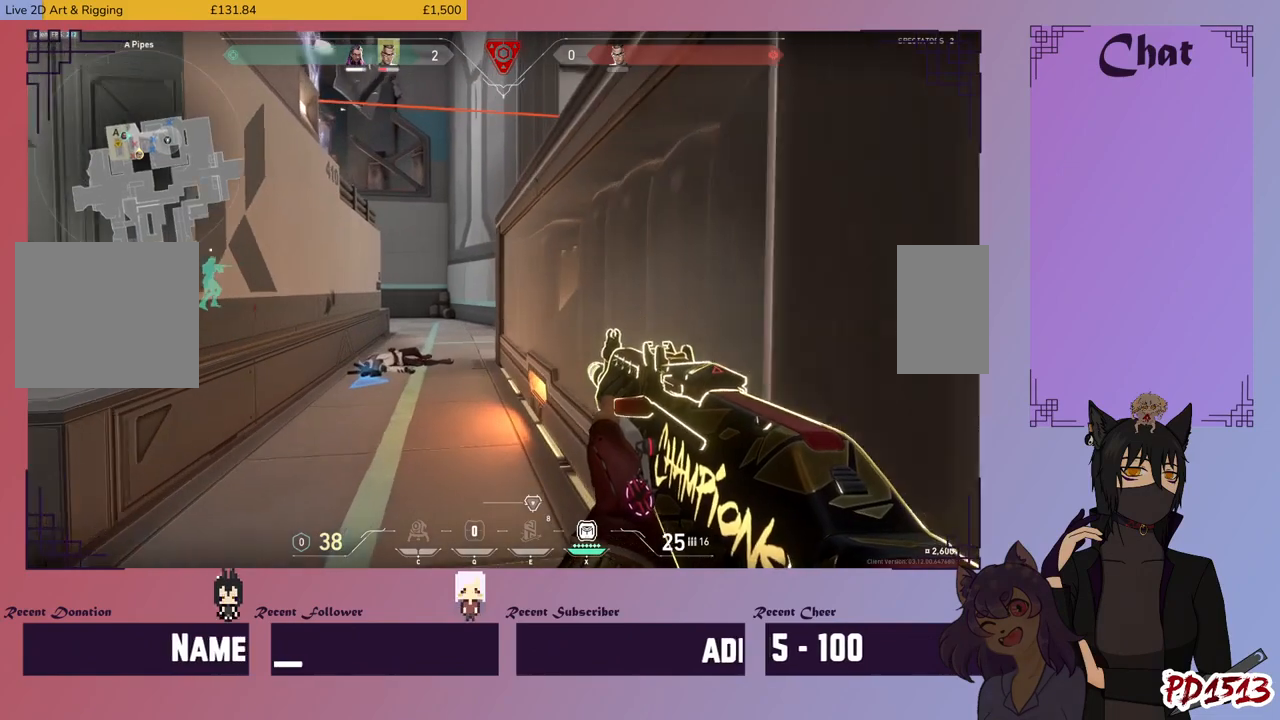
{"keys": ["a", "shift", "w"], "mouse": [], "events": [[200, "w", "up"], [400, "w", "down"]]}
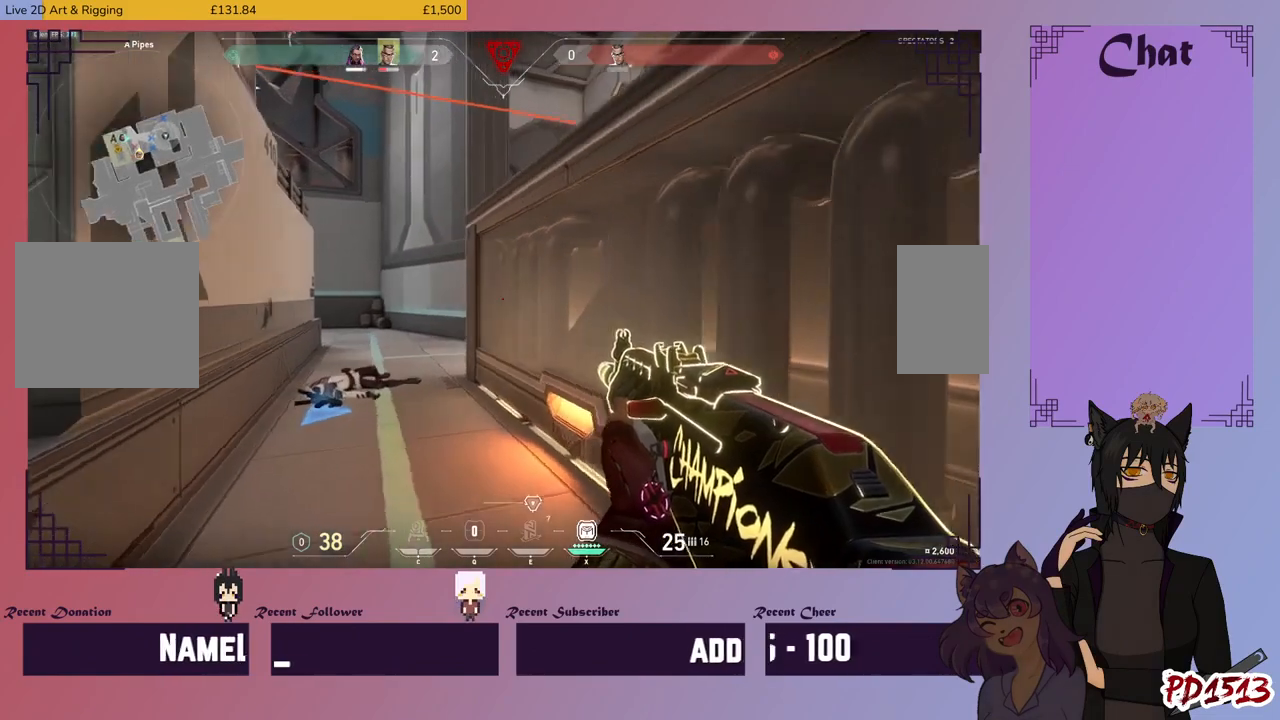
{"keys": ["shift", "w"], "mouse": [], "events": [[200, "a", "up"]]}
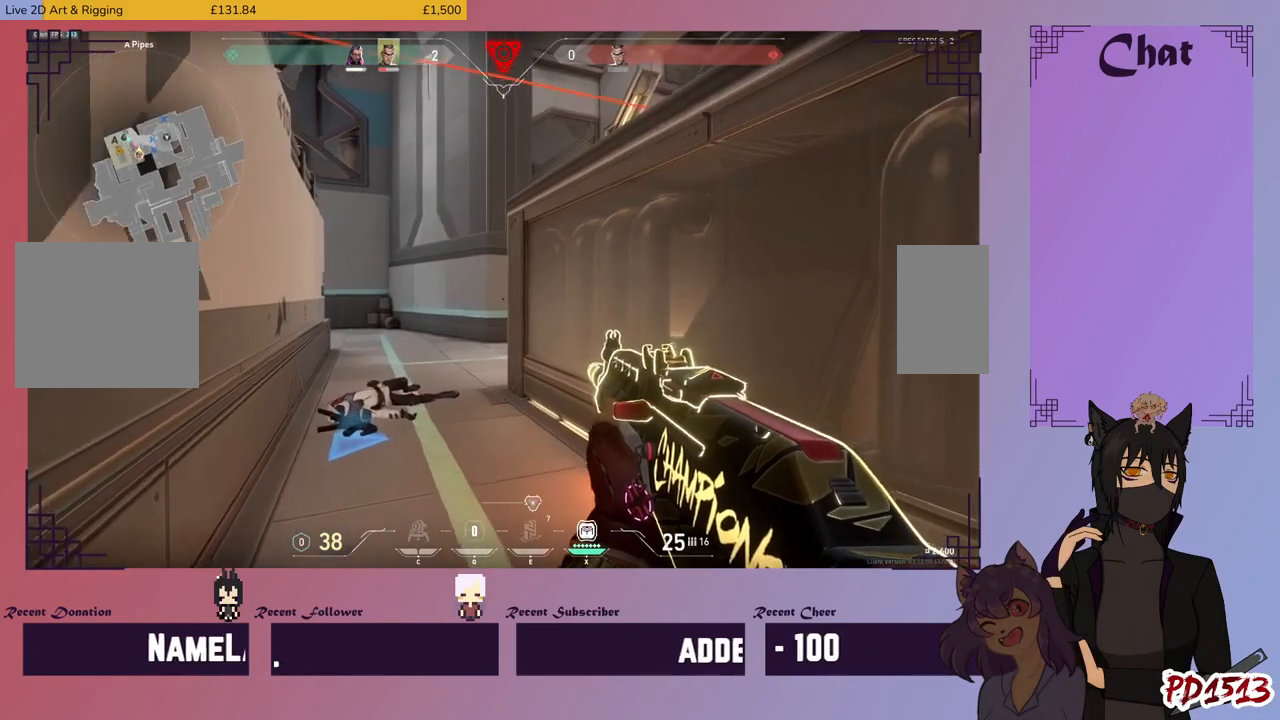
{"keys": ["a", "shift"], "mouse": [], "events": [[234, "a", "down"], [267, "w", "up"]]}
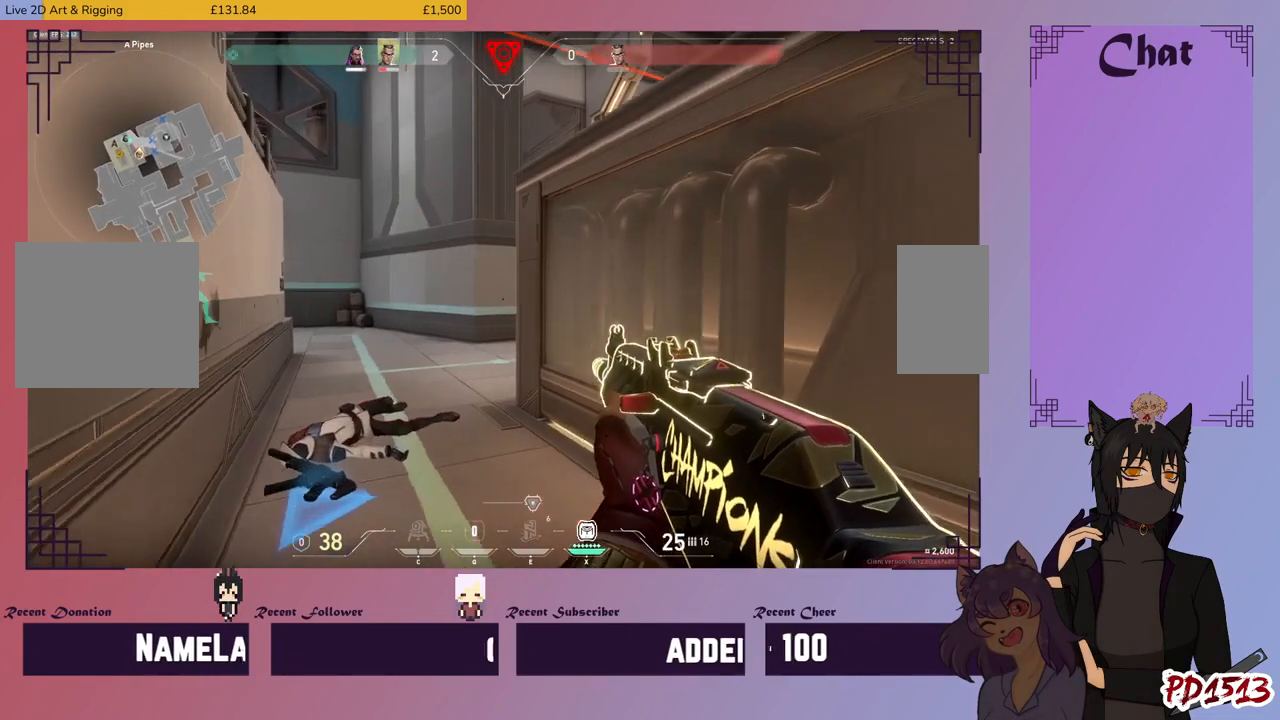
{"keys": ["shift"], "mouse": ["mb5"], "events": [[34, "a", "up"], [334, "mouse_mb5", "down"]]}
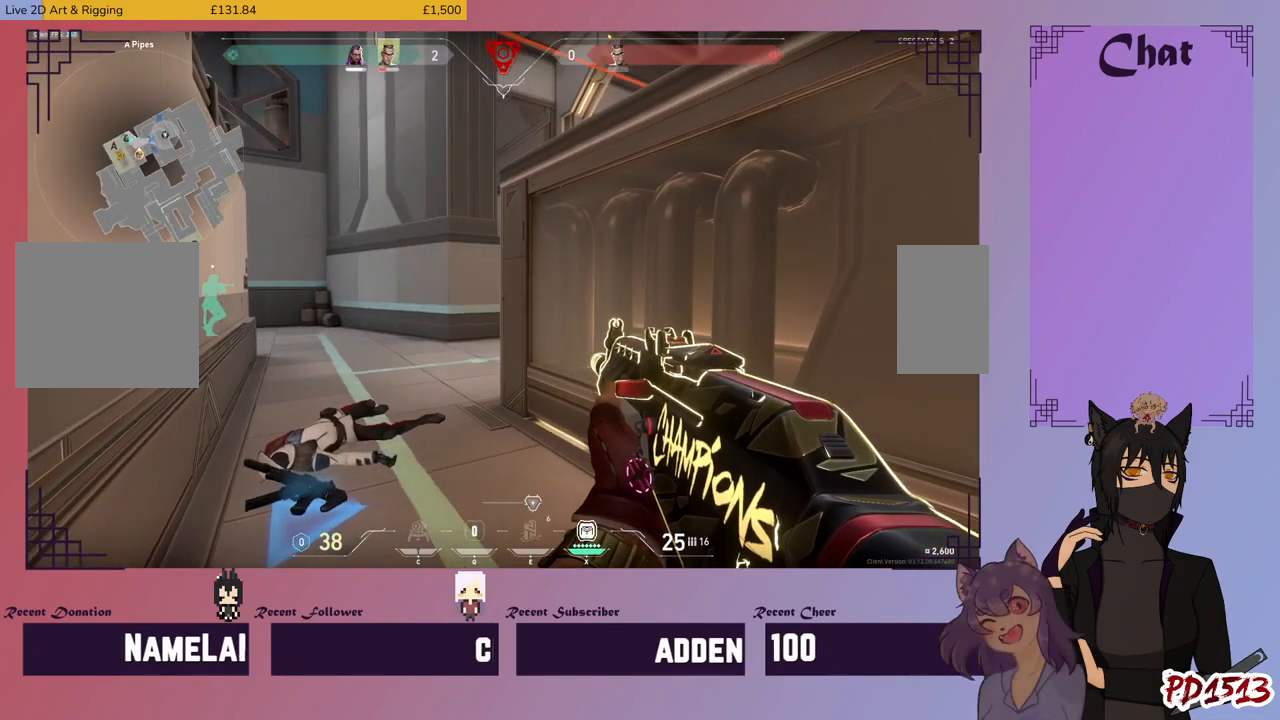
{"keys": ["shift"], "mouse": ["mb5"], "events": []}
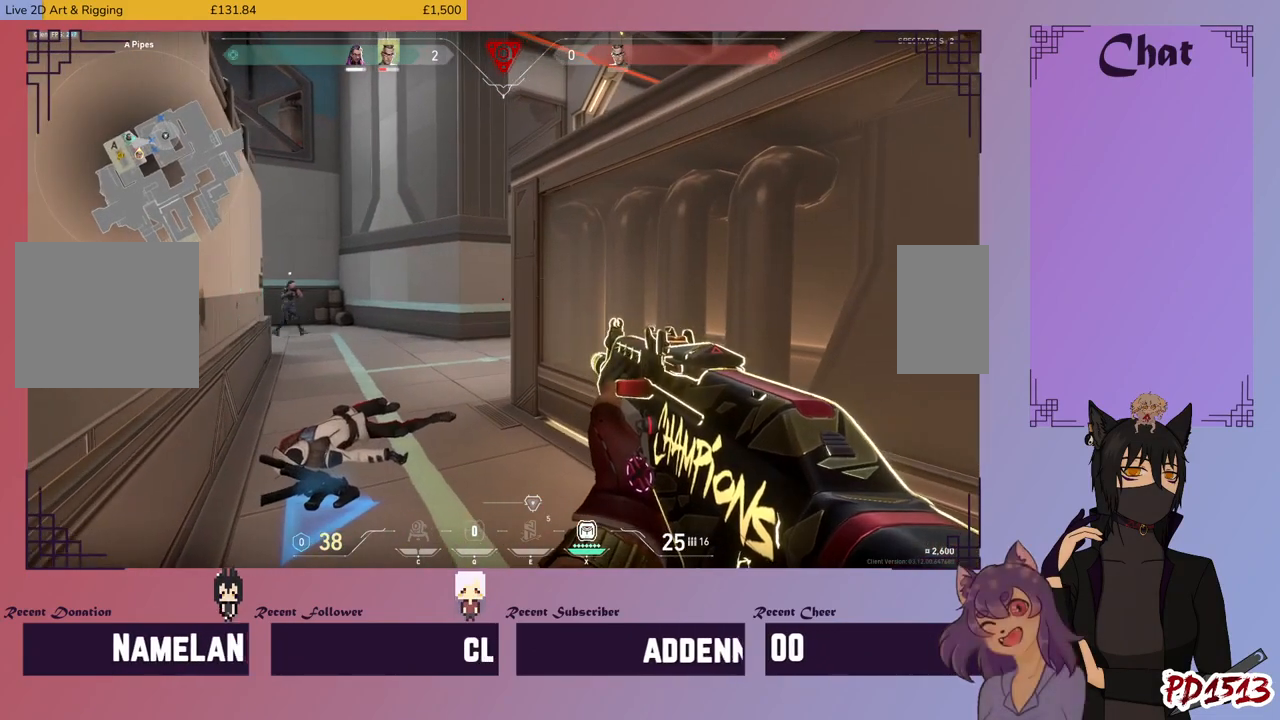
{"keys": ["shift"], "mouse": ["mb5"], "events": []}
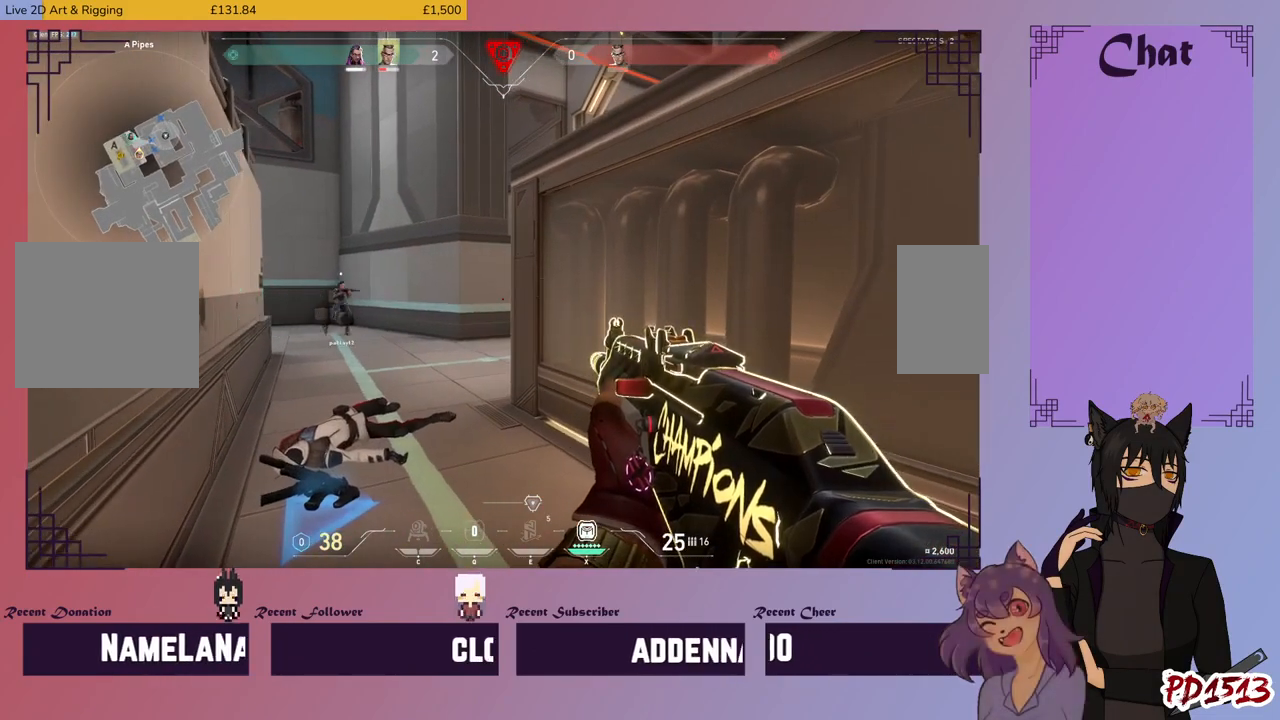
{"keys": ["shift"], "mouse": [], "events": [[300, "mouse_mb5", "up"]]}
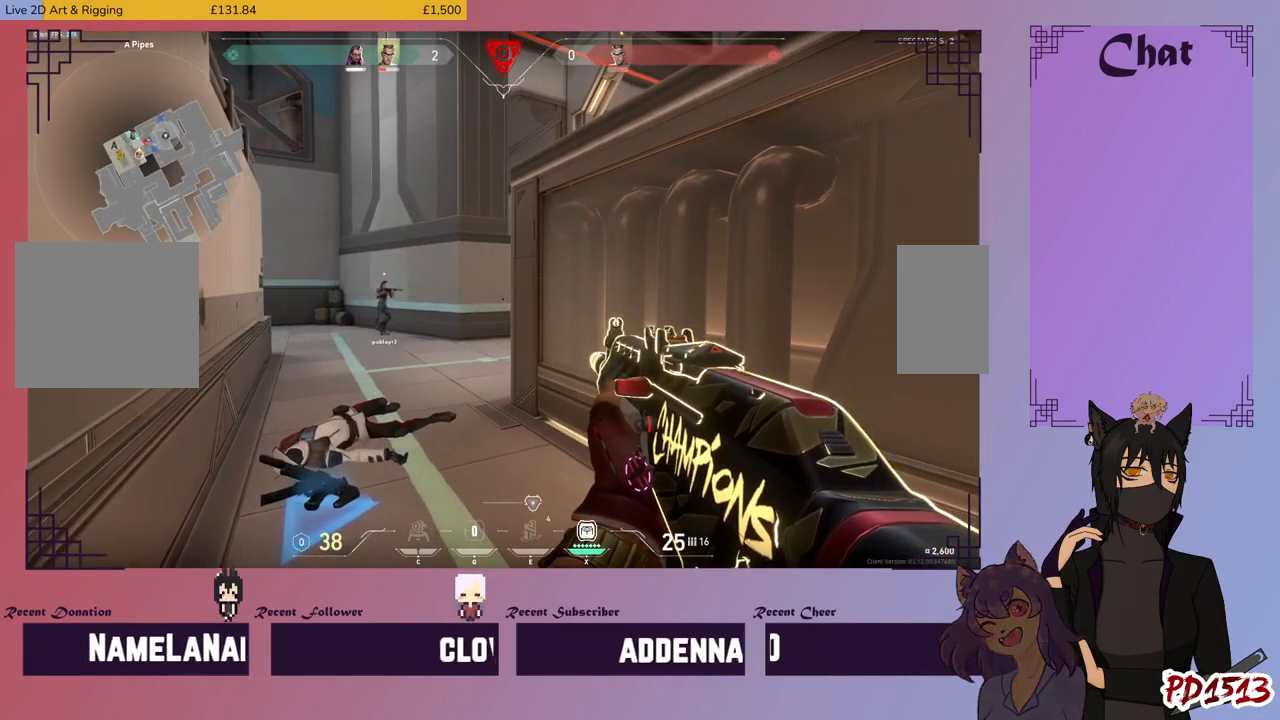
{"keys": ["shift", "w"], "mouse": [], "events": [[434, "w", "down"]]}
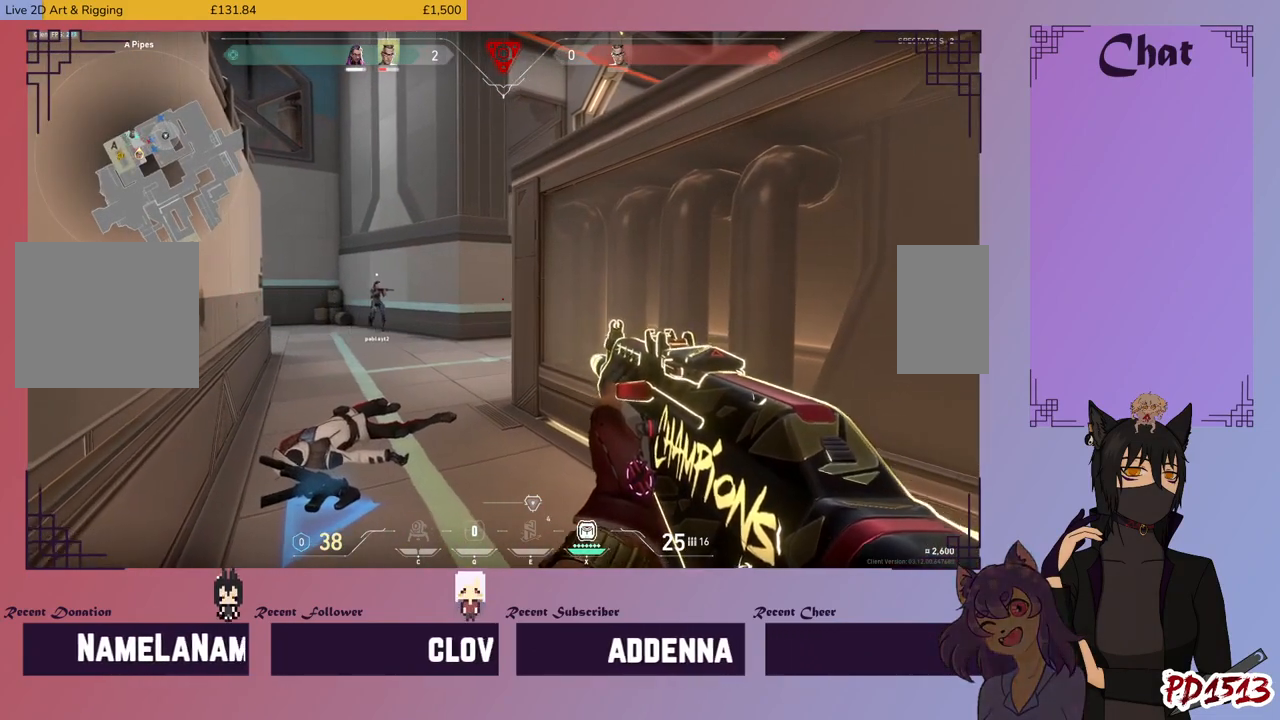
{"keys": ["shift", "w"], "mouse": [], "events": [[434, "a", "down"], [500, "a", "up"]]}
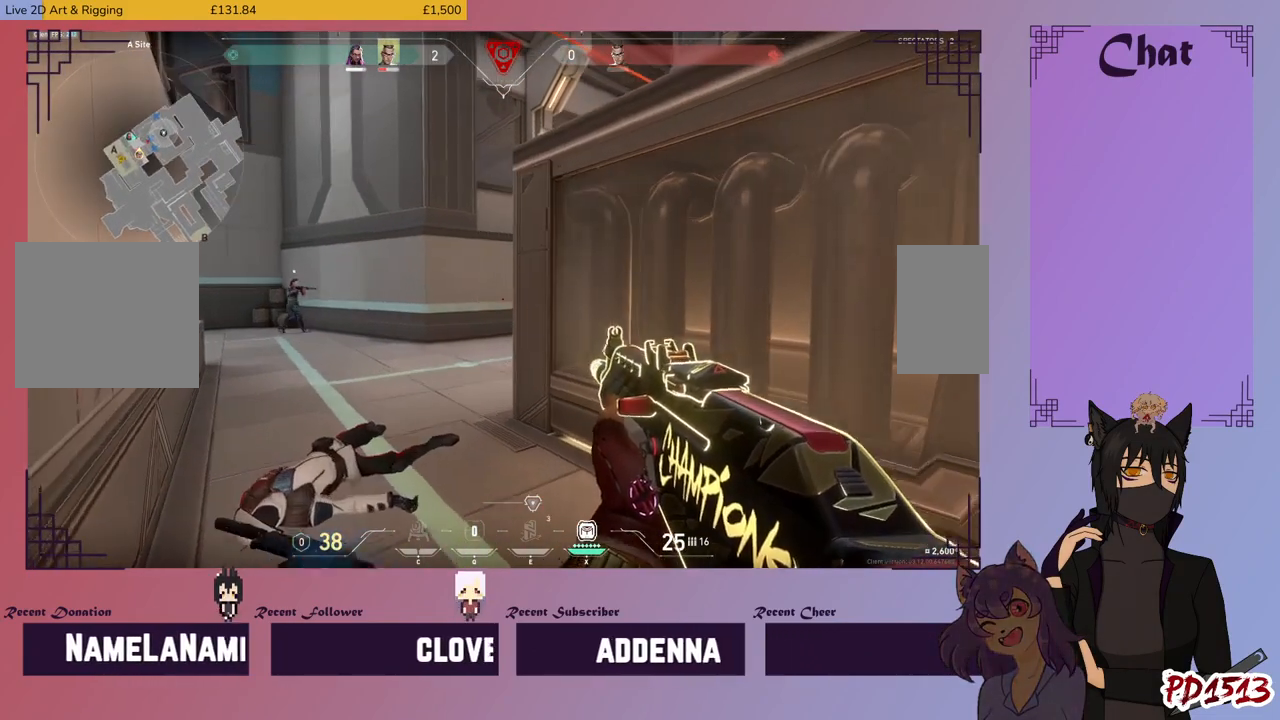
{"keys": ["shift"], "mouse": [], "events": [[300, "w", "up"]]}
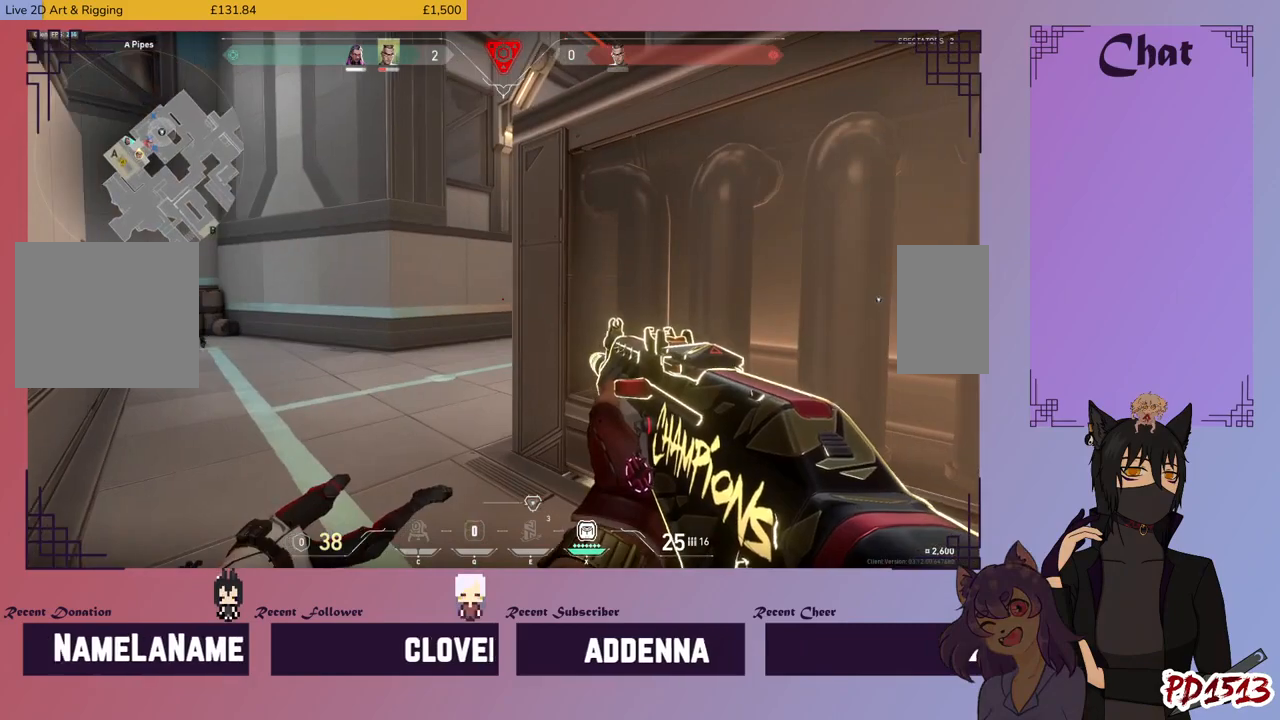
{"keys": ["shift"], "mouse": [], "events": []}
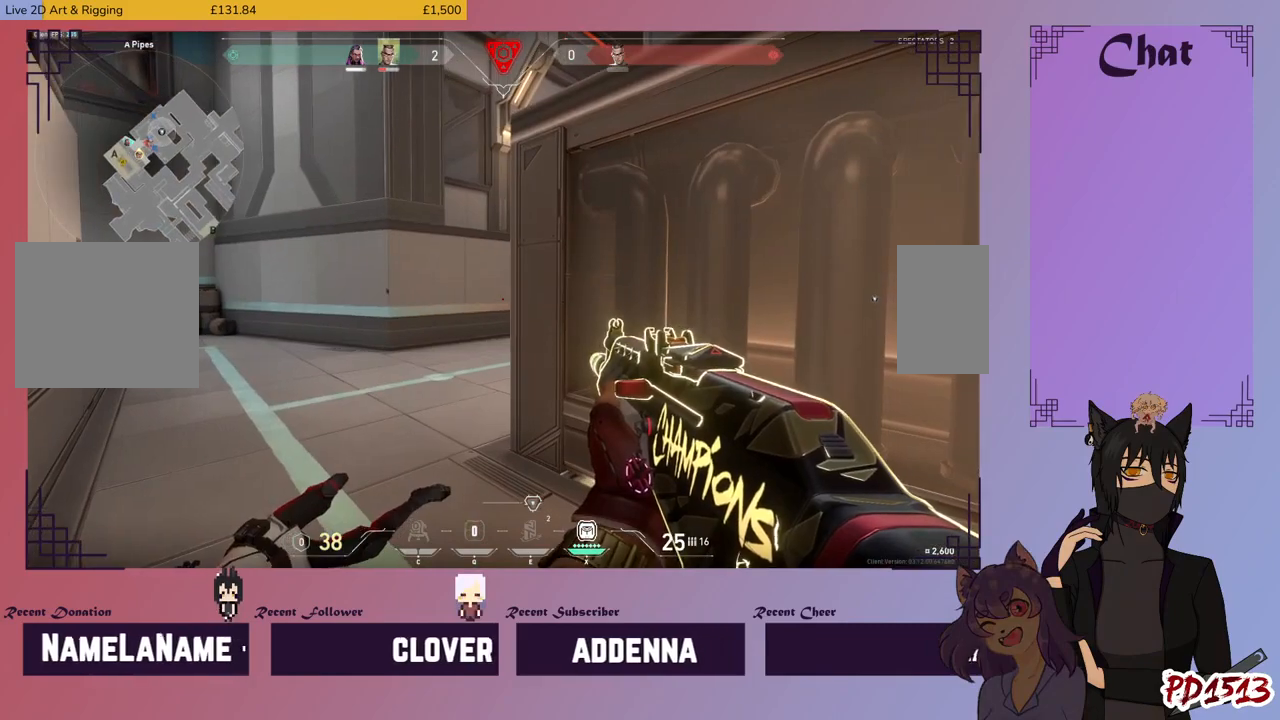
{"keys": ["a", "w"], "mouse": [], "events": [[100, "a", "down"], [167, "w", "down"], [334, "shift", "up"]]}
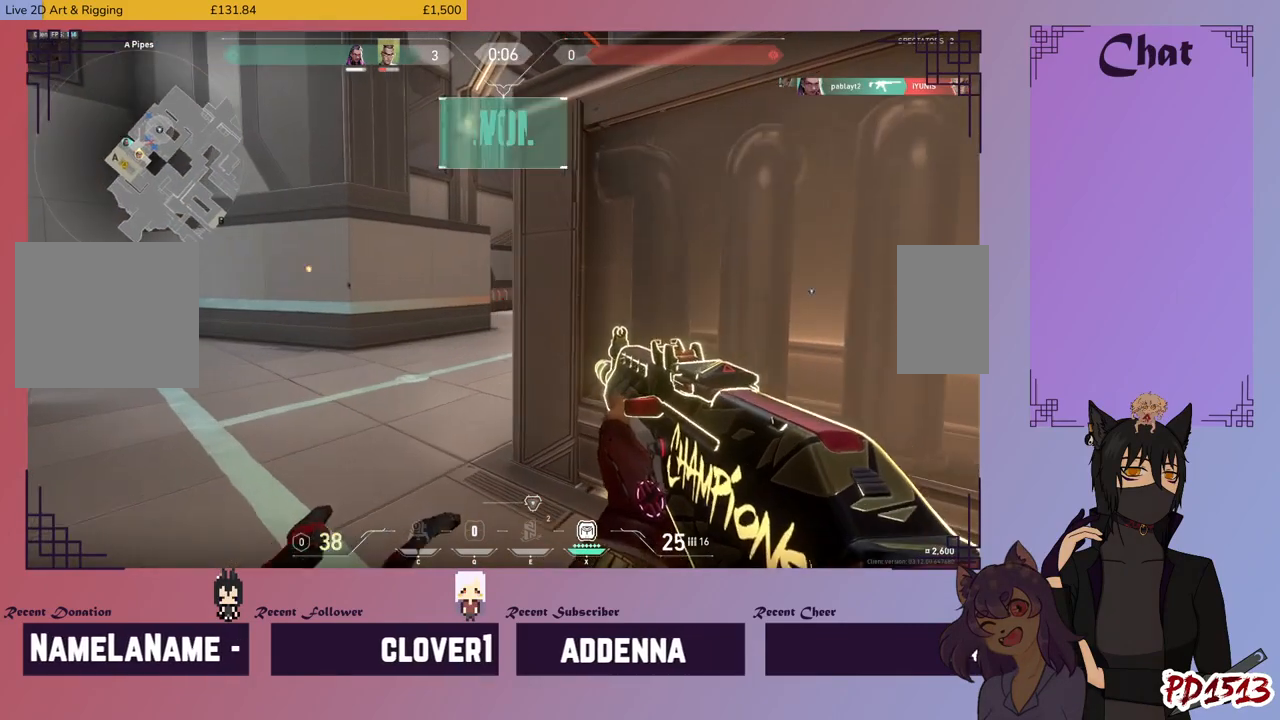
{"keys": [], "mouse": ["mb5"], "events": [[234, "a", "up"], [334, "w", "up"], [467, "mouse_mb5", "down"]]}
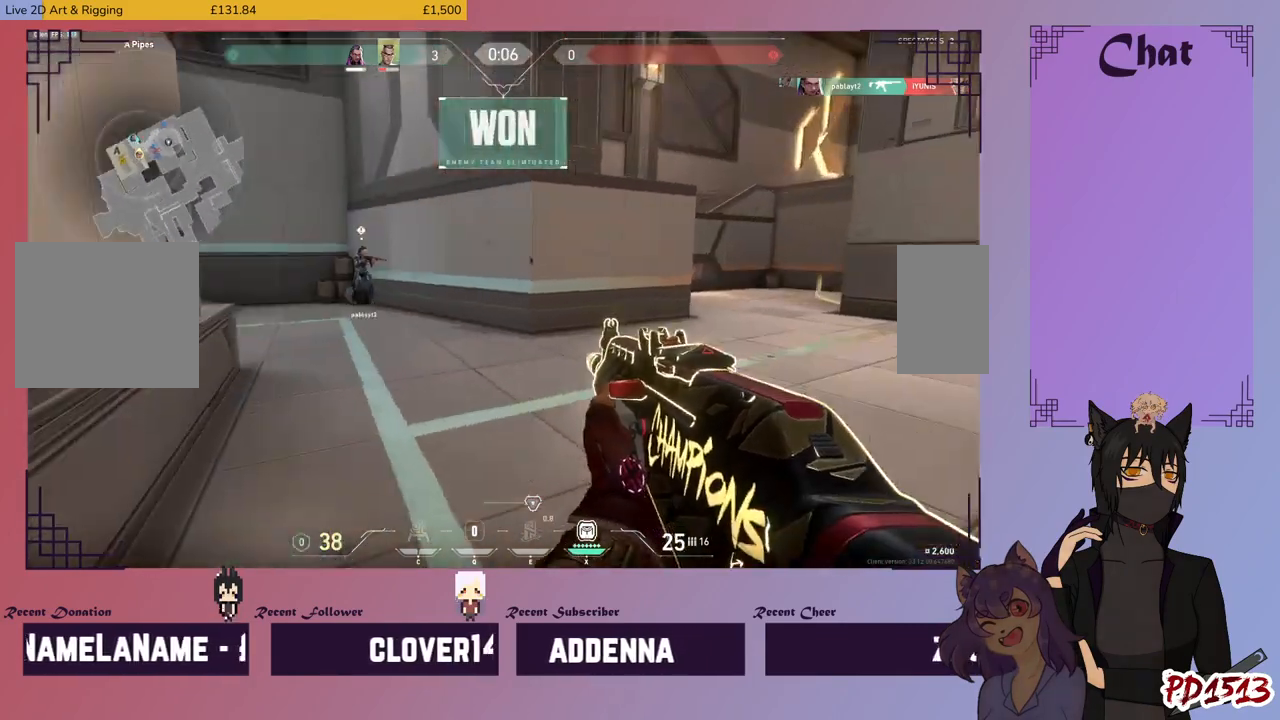
{"keys": ["d", "w"], "mouse": ["mb5"], "events": [[234, "d", "down"], [300, "w", "down"]]}
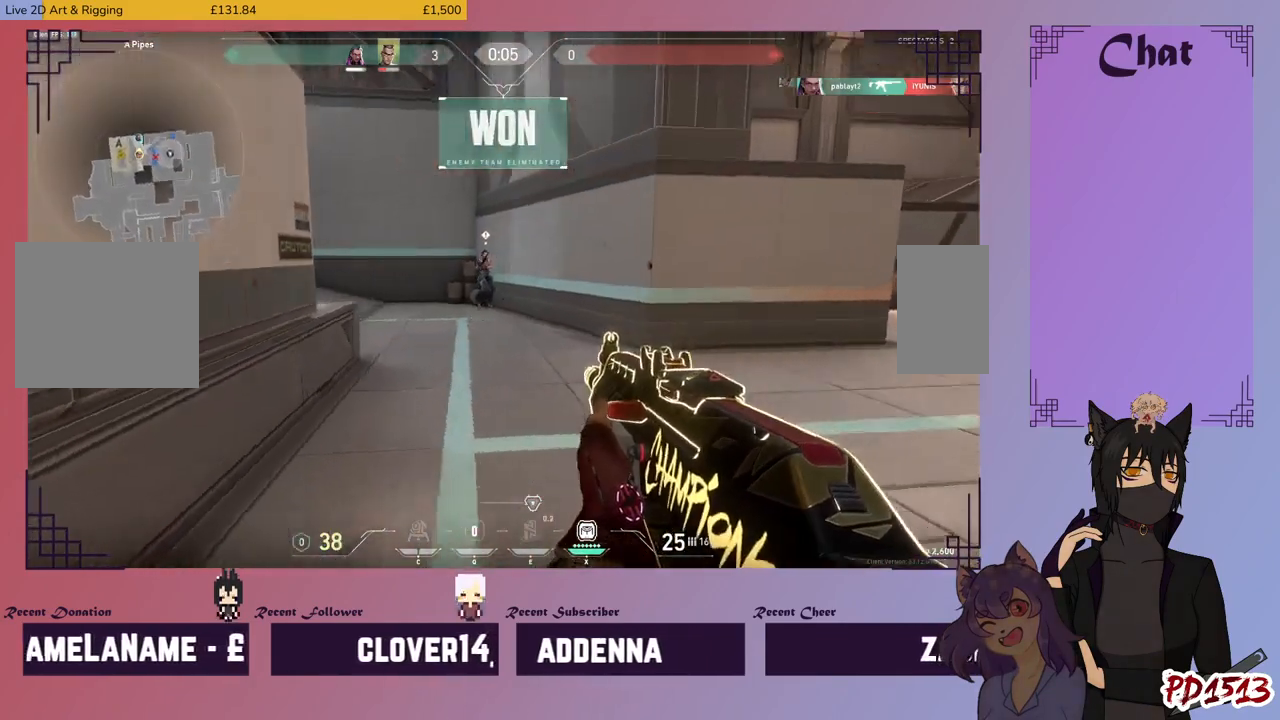
{"keys": ["w"], "mouse": ["mb5"], "events": [[100, "d", "up"]]}
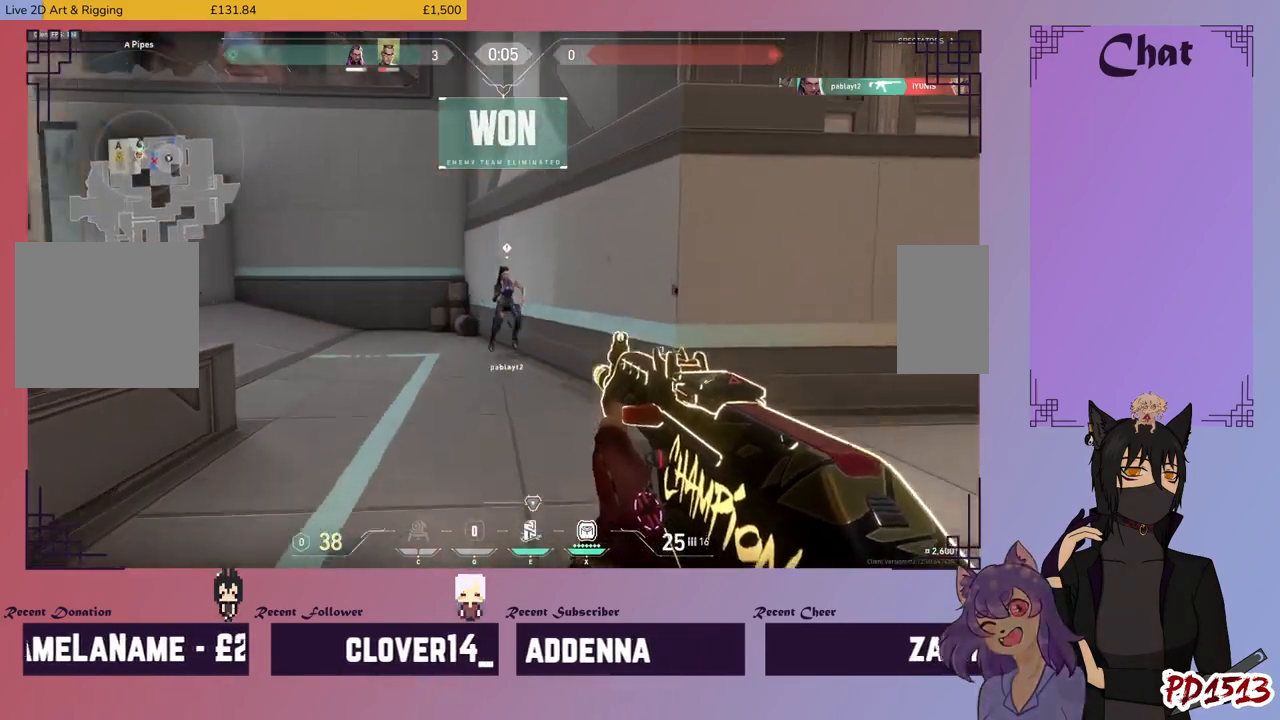
{"keys": ["a"], "mouse": ["left", "mb5"], "events": [[67, "mouse_left", "down"], [67, "w", "up"], [400, "a", "down"]]}
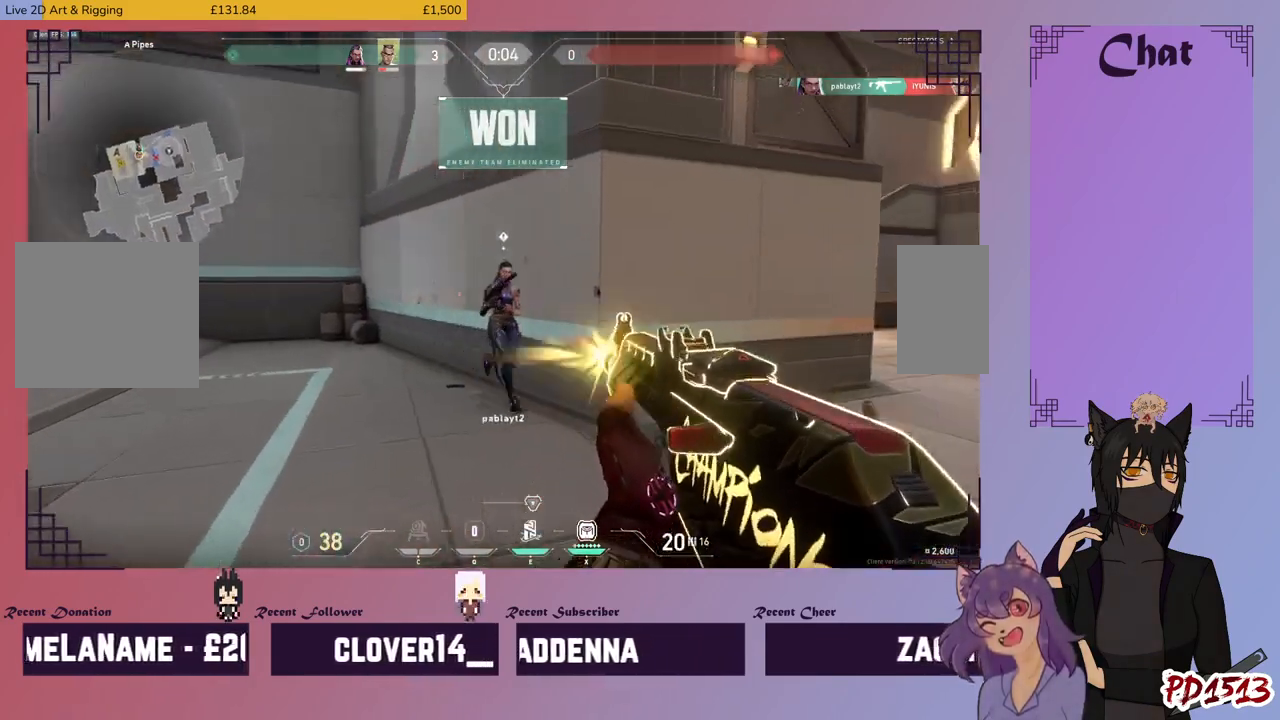
{"keys": [], "mouse": ["left", "mb5"], "events": [[67, "w", "down"], [200, "a", "up"], [300, "w", "up"]]}
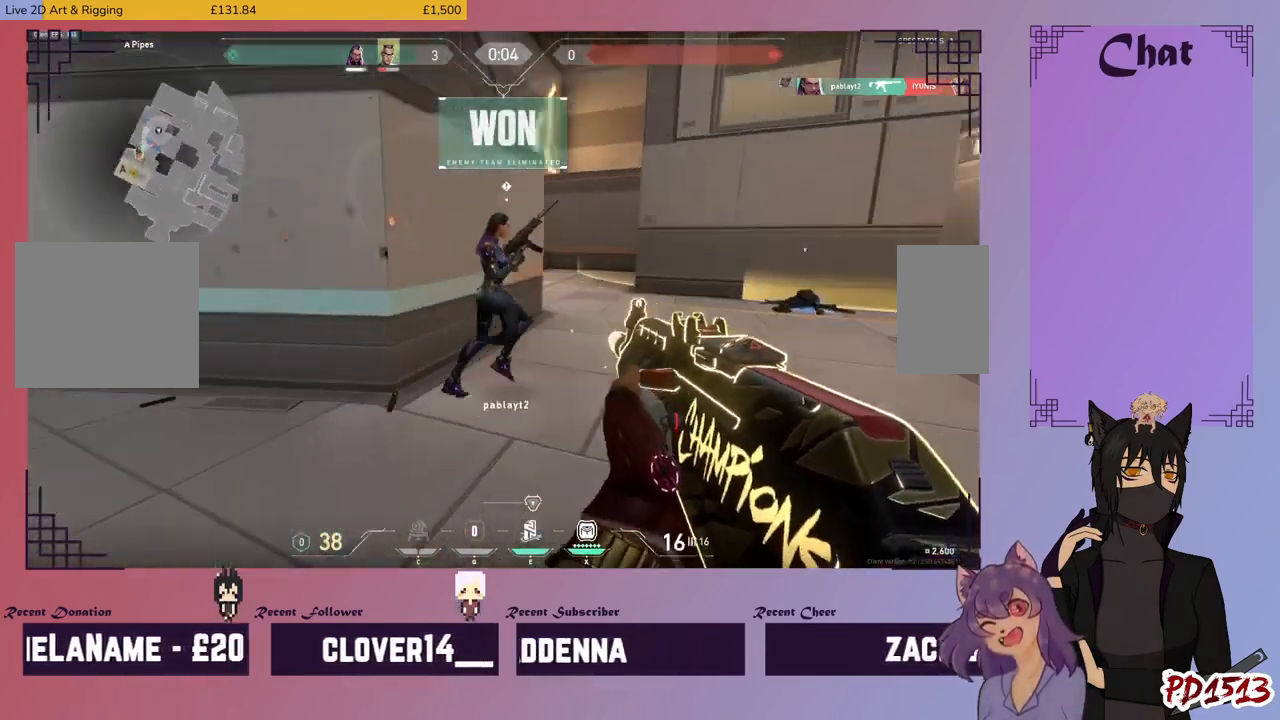
{"keys": ["w"], "mouse": ["mb5"], "events": [[134, "w", "down"], [400, "mouse_left", "up"]]}
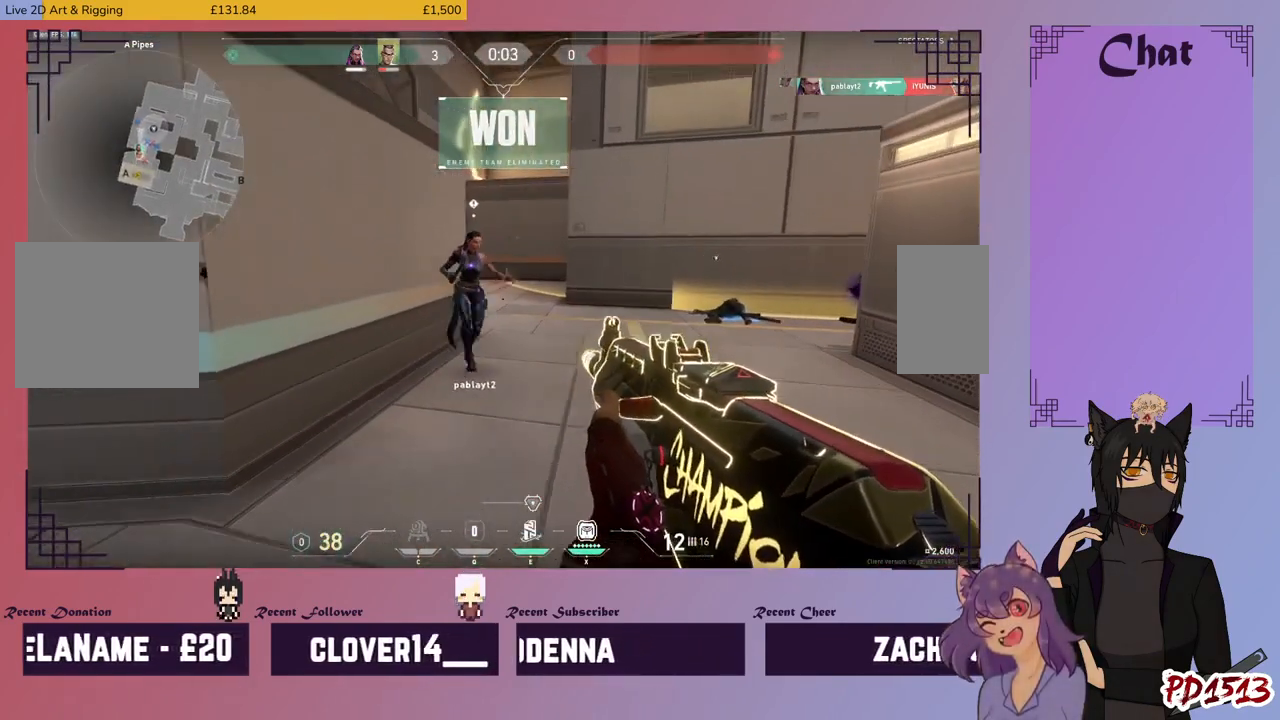
{"keys": ["d"], "mouse": ["left"], "events": [[200, "mouse_left", "down"], [367, "d", "down"], [400, "mouse_mb5", "up"], [434, "w", "up"]]}
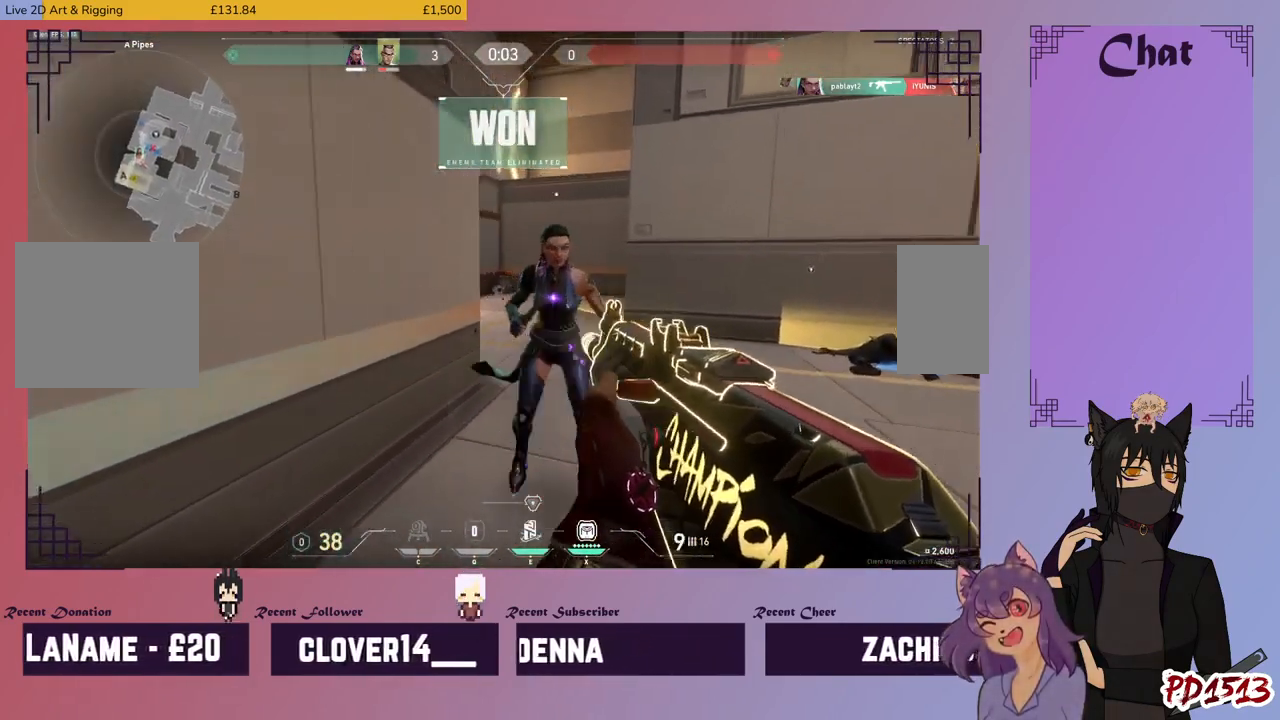
{"keys": [], "mouse": ["left"], "events": [[200, "d", "up"]]}
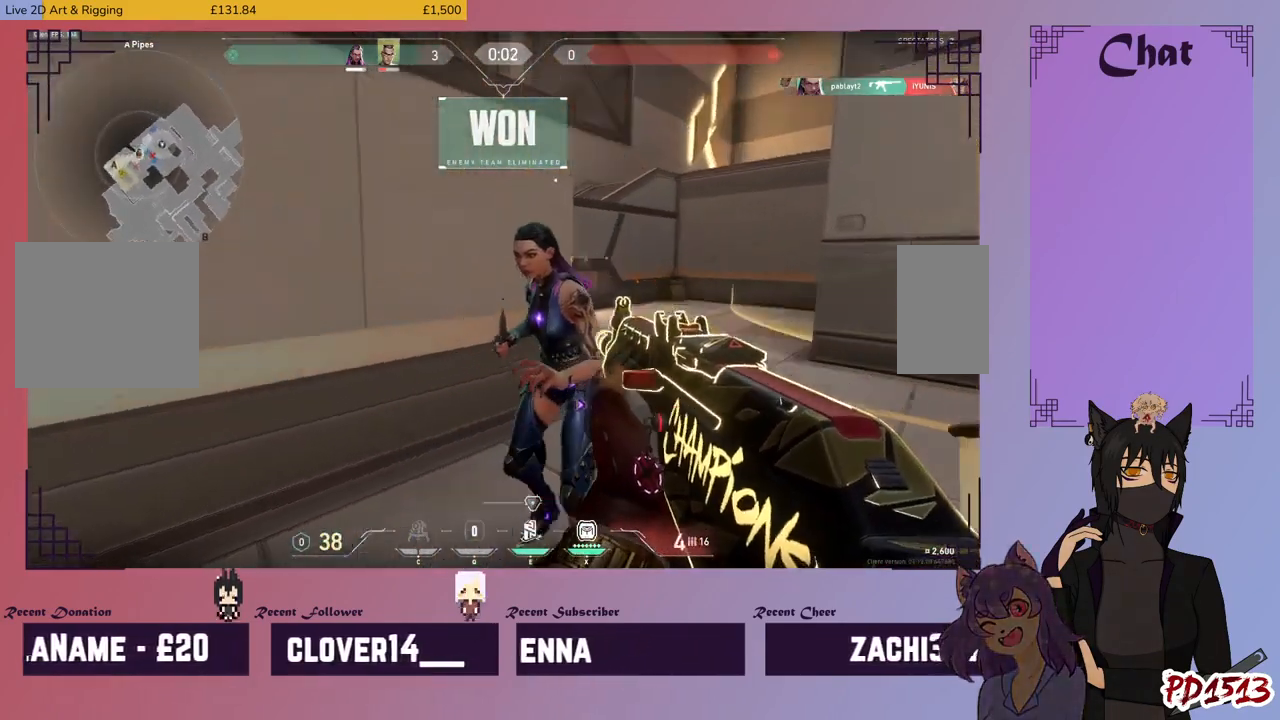
{"keys": [], "mouse": ["left"], "events": [[67, "a", "down"], [100, "s", "down"], [267, "a", "up"], [400, "s", "up"]]}